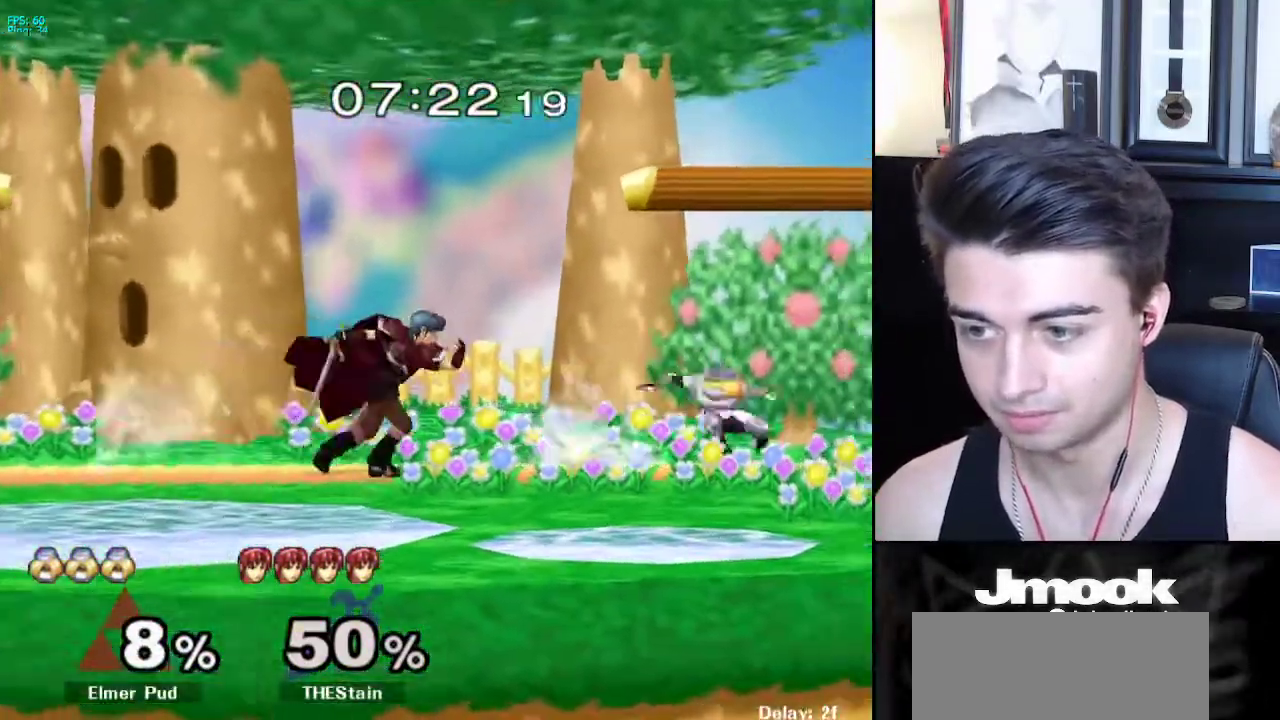
Gameplay with a controller (Nintendo layout); each line is a JSON object with the inputs held at the frame after it. "events" lists button and stick changes between this image and that frame as [ms after this image, input, new state], when the widget could be followed in between. Not read: L3 R3 START.
{"buttons": [], "left_stick": "left", "right_stick": "center", "events": [[133, "left_stick", "left"], [300, "A", "down"], [367, "A", "up"]]}
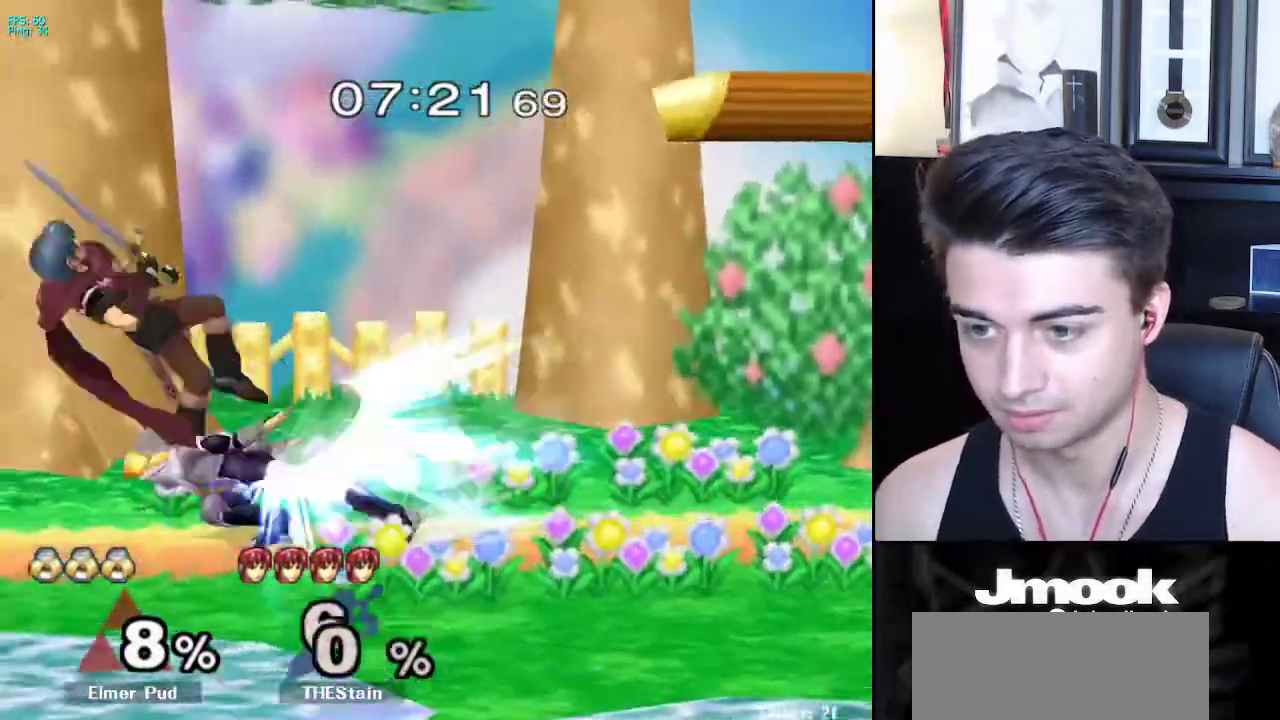
{"buttons": ["X"], "left_stick": "left", "right_stick": "center", "events": [[133, "left_stick", "center"], [450, "left_stick", "left"], [500, "X", "down"]]}
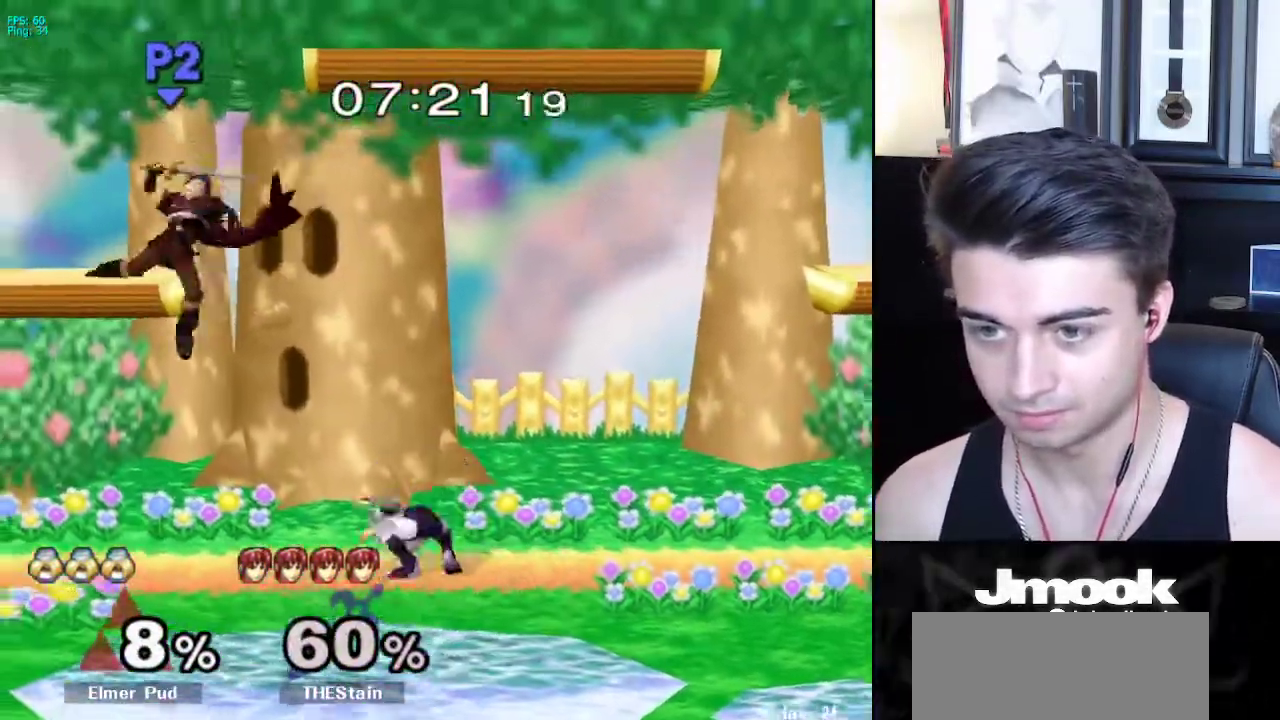
{"buttons": [], "left_stick": "down", "right_stick": "center", "events": [[33, "X", "up"], [333, "A", "down"], [433, "A", "up"], [500, "left_stick", "down"]]}
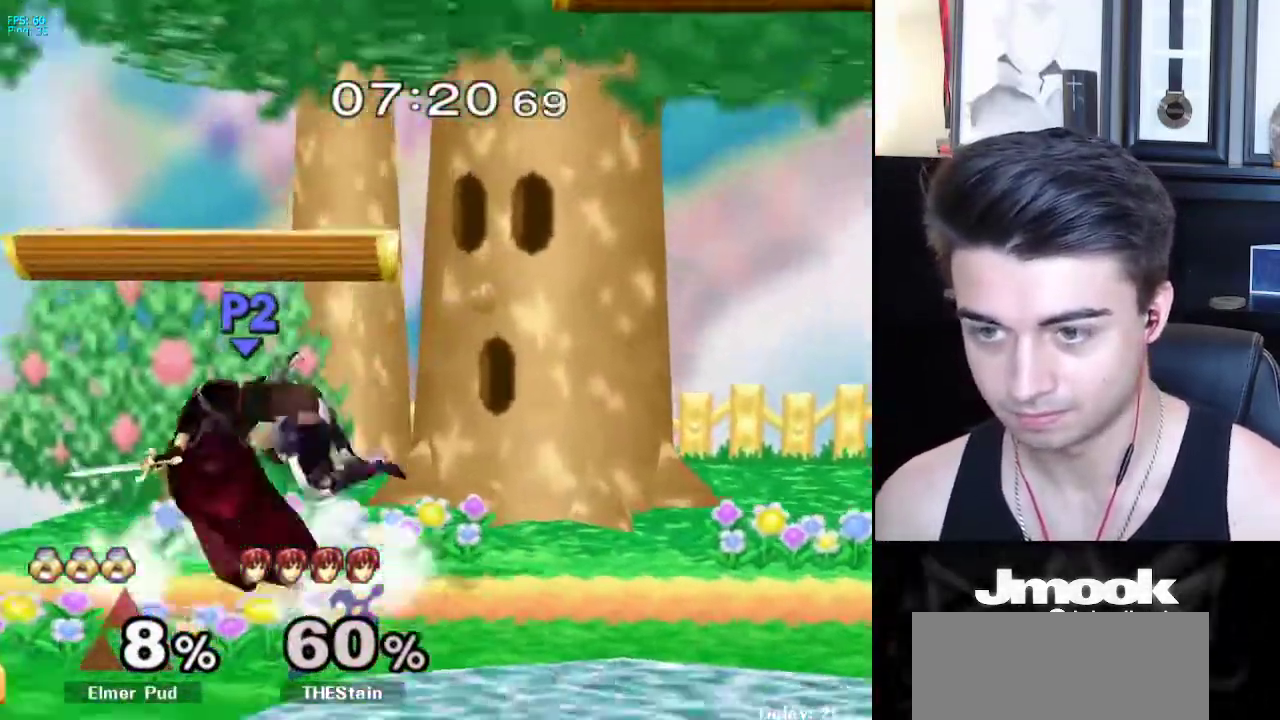
{"buttons": [], "left_stick": "center", "right_stick": "center", "events": [[50, "left_stick", "center"]]}
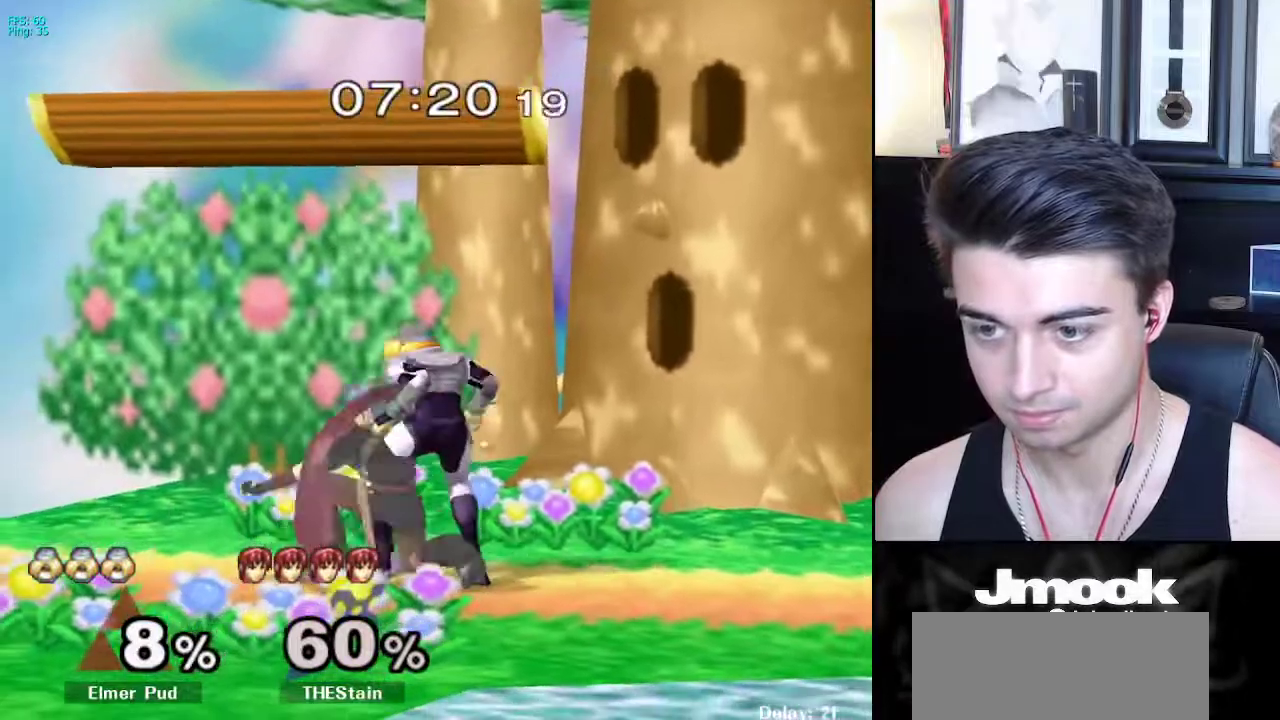
{"buttons": [], "left_stick": "left", "right_stick": "center", "events": [[67, "left_stick", "down"], [450, "left_stick", "left"]]}
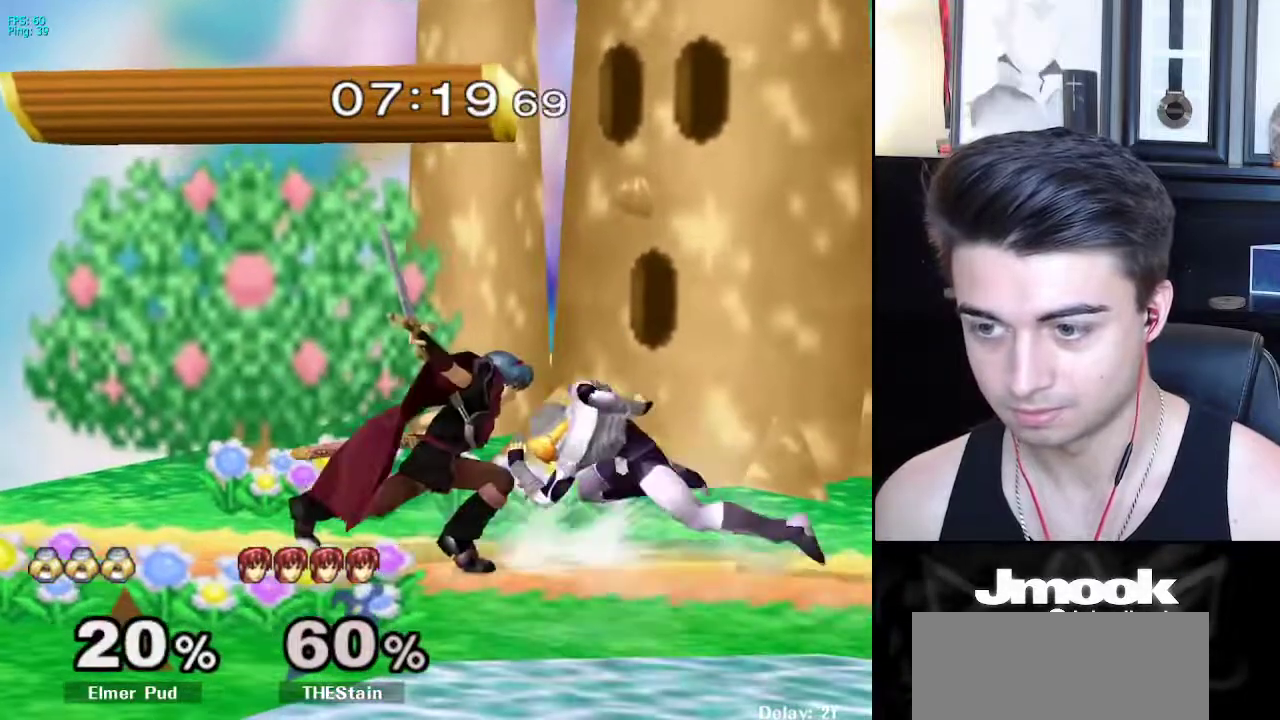
{"buttons": [], "left_stick": "center", "right_stick": "center", "events": [[100, "X", "down"], [117, "Z", "down"], [183, "left_stick", "center"], [233, "X", "up"], [233, "Z", "up"], [250, "Z", "down"], [350, "Z", "up"]]}
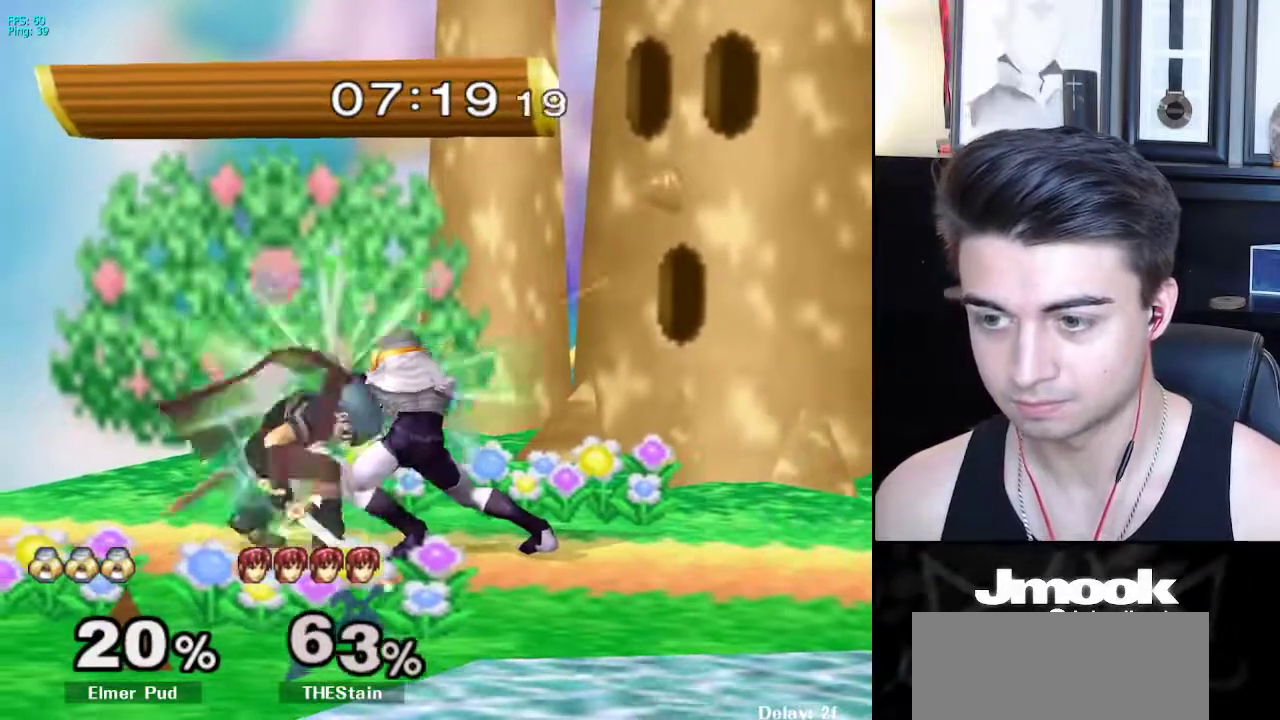
{"buttons": ["Z"], "left_stick": "center", "right_stick": "down", "events": [[233, "Z", "down"], [233, "right_stick", "down"]]}
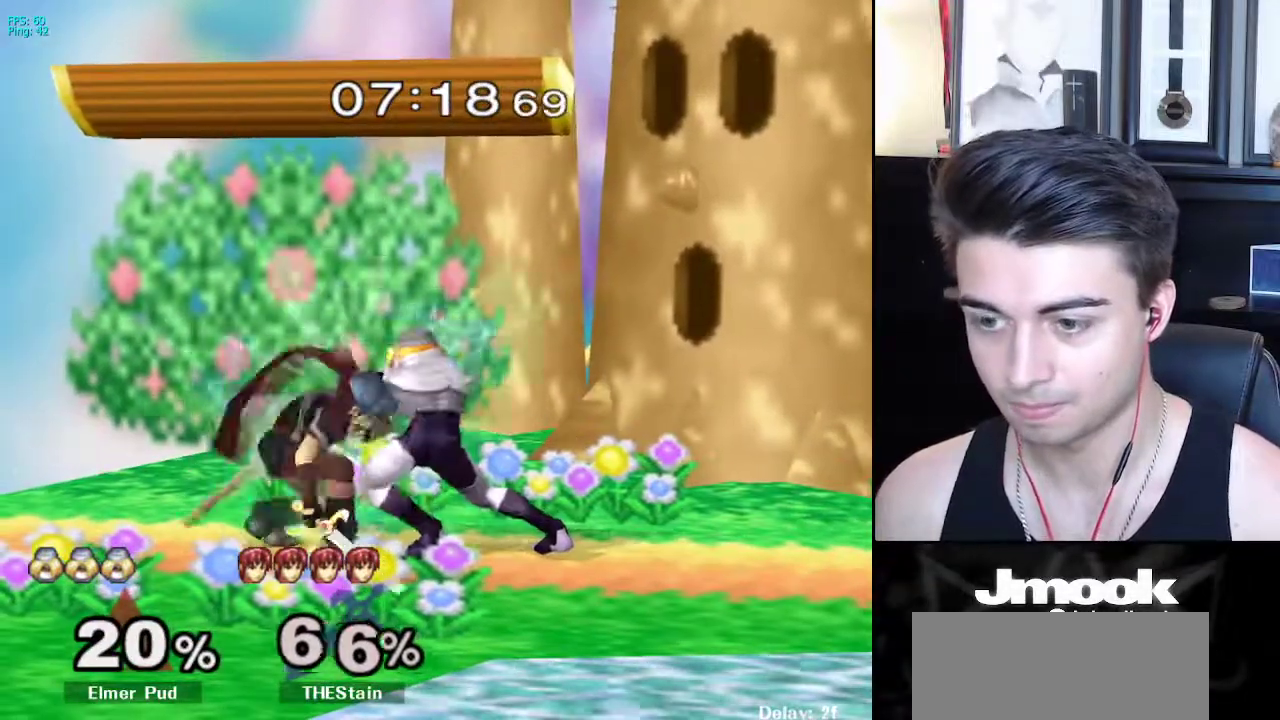
{"buttons": [], "left_stick": "center", "right_stick": "center", "events": [[67, "Z", "up"], [500, "right_stick", "center"]]}
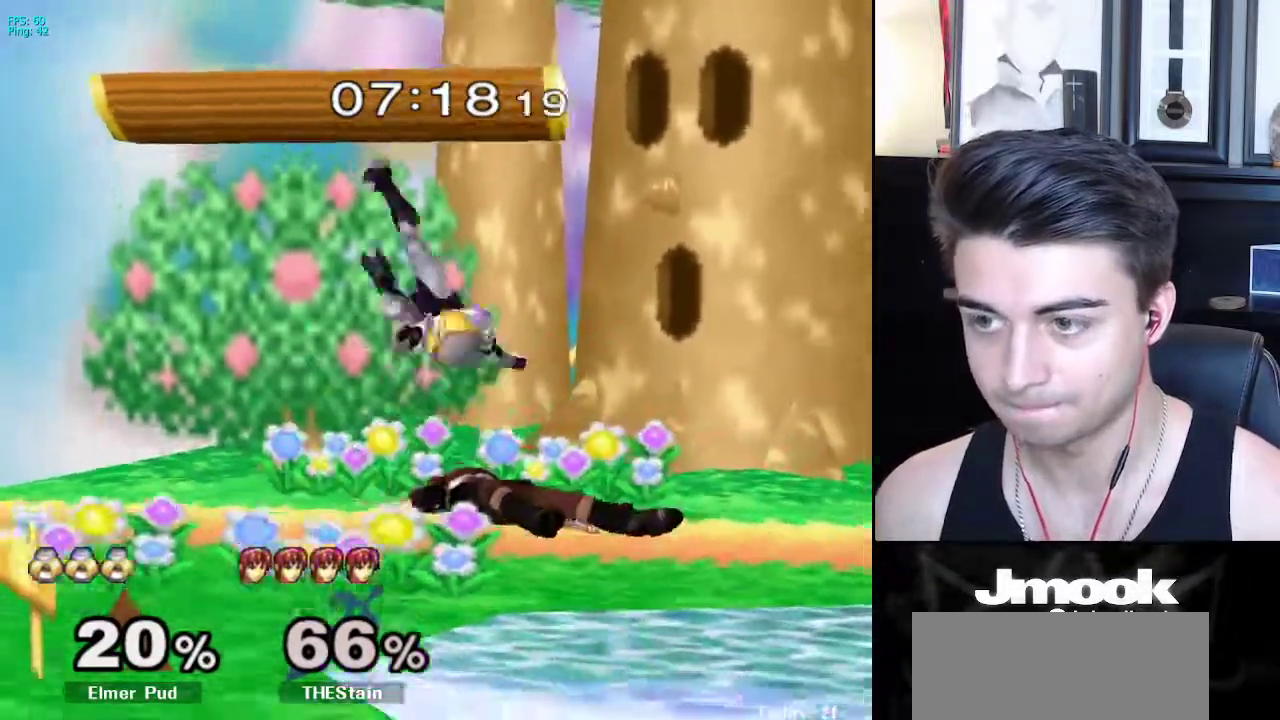
{"buttons": [], "left_stick": "center", "right_stick": "center", "events": []}
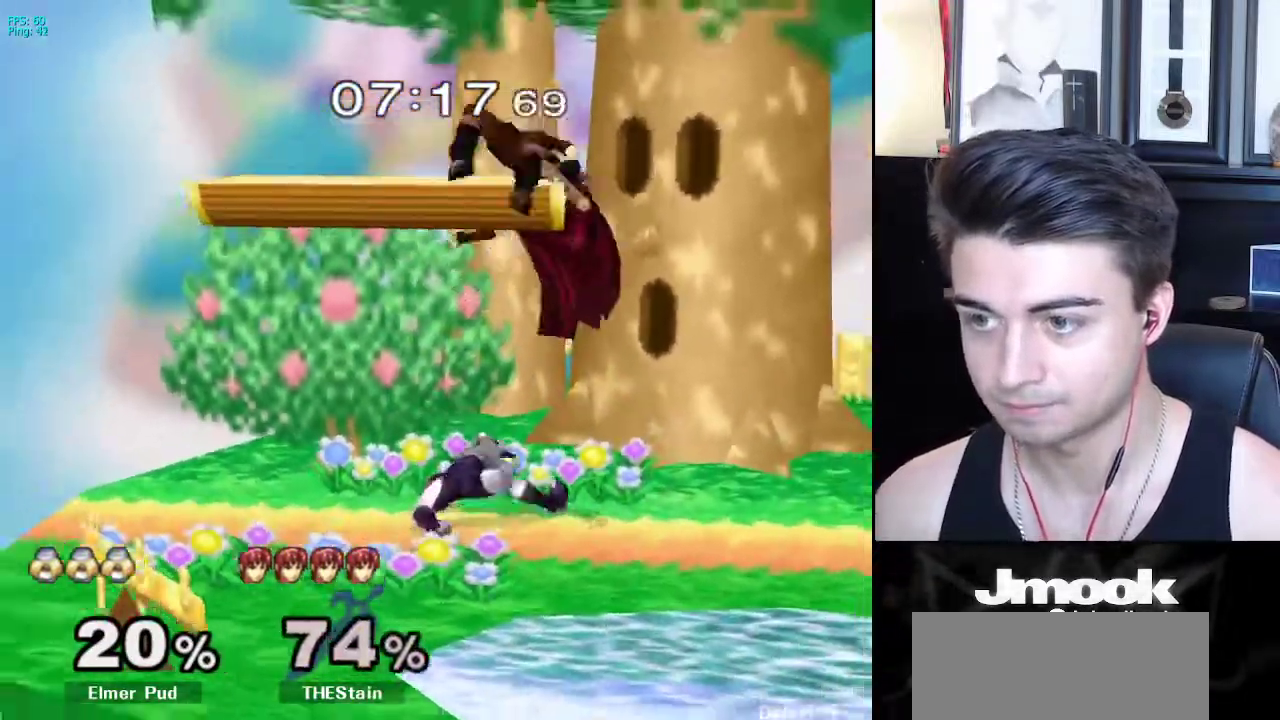
{"buttons": [], "left_stick": "center", "right_stick": "left", "events": [[183, "left_stick", "right"], [217, "X", "down"], [250, "X", "up"], [483, "left_stick", "center"], [500, "right_stick", "left"]]}
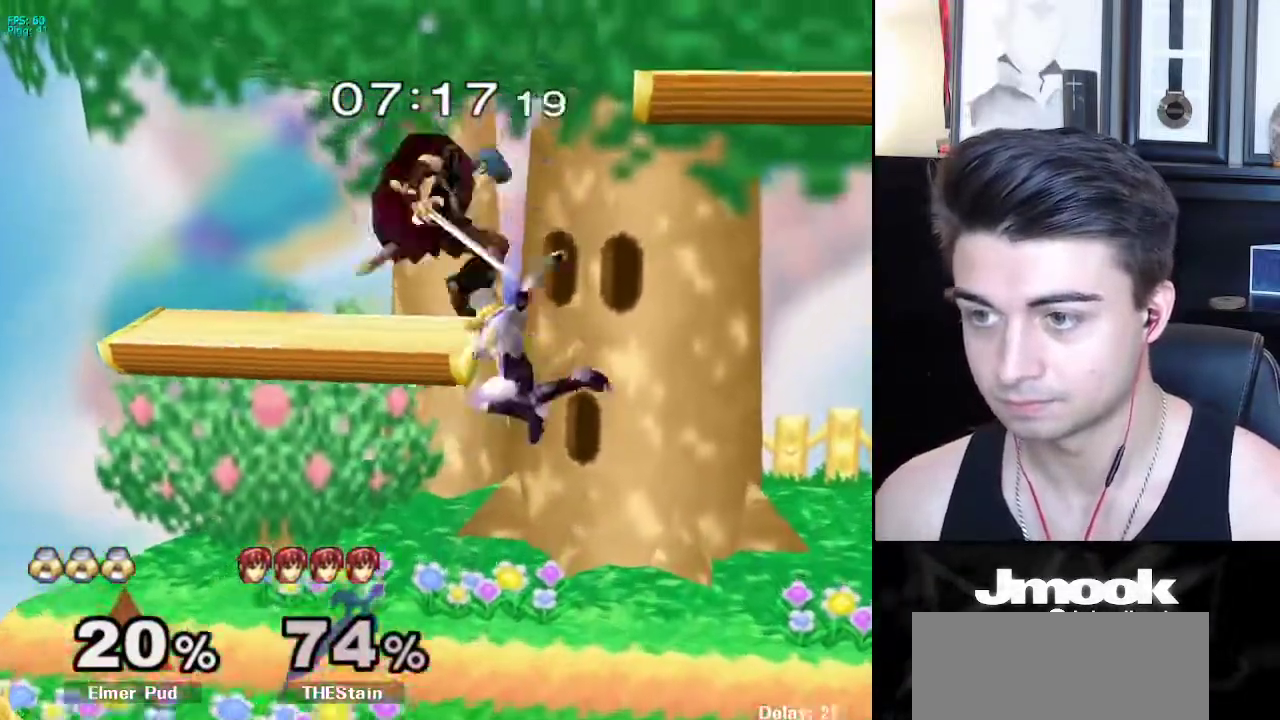
{"buttons": [], "left_stick": "left", "right_stick": "center", "events": [[150, "right_stick", "center"], [167, "left_stick", "down"], [333, "left_stick", "left"]]}
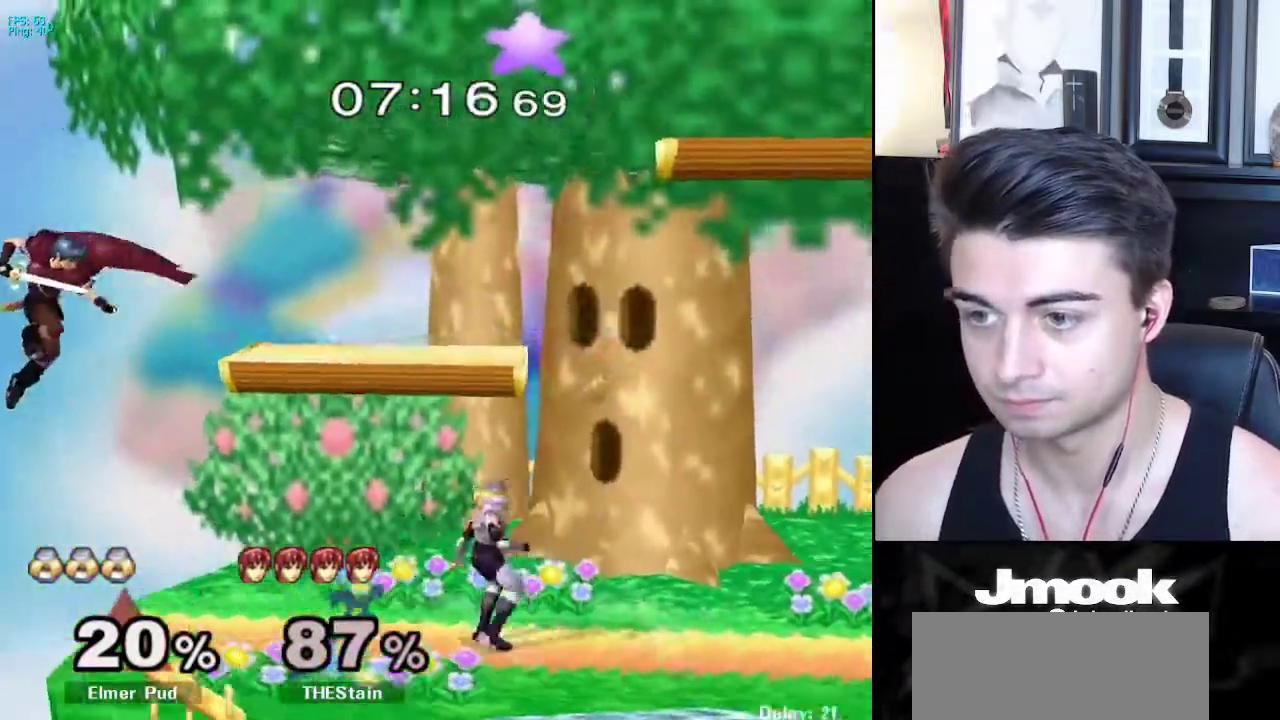
{"buttons": ["B"], "left_stick": "center", "right_stick": "center", "events": [[283, "left_stick", "center"], [317, "Y", "down"], [350, "Y", "up"], [417, "B", "down"]]}
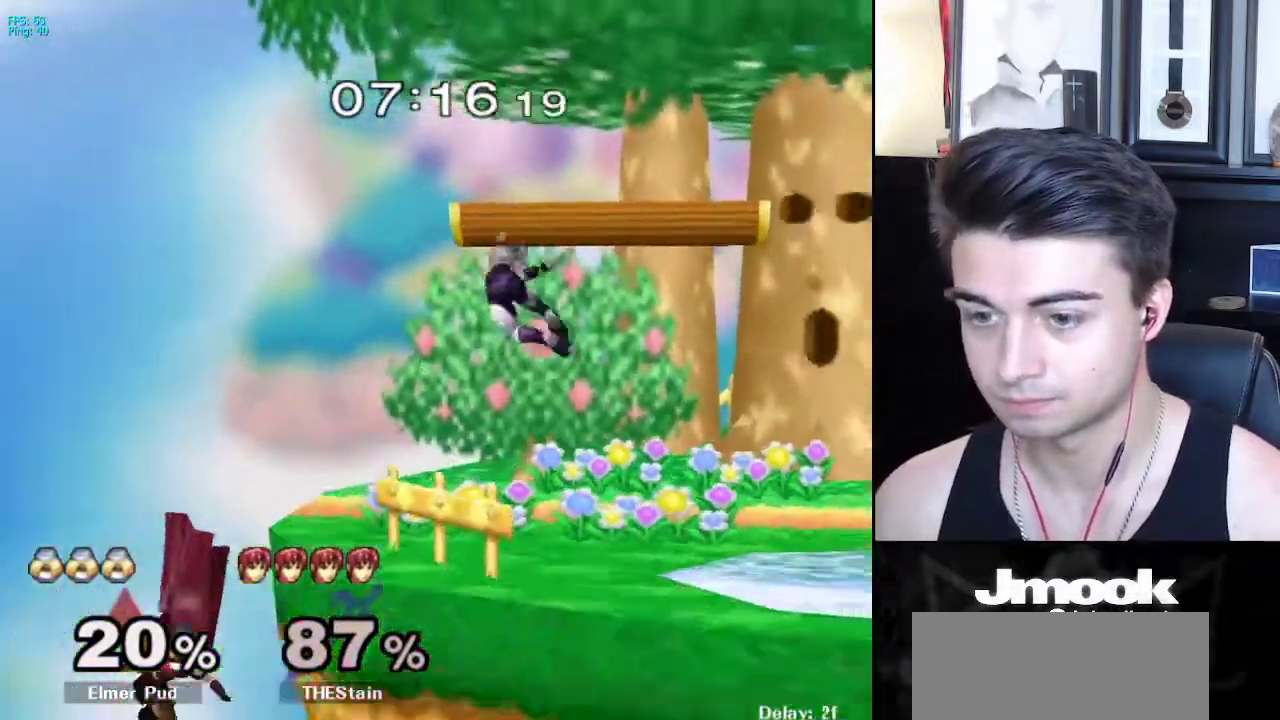
{"buttons": [], "left_stick": "center", "right_stick": "center", "events": [[283, "B", "up"]]}
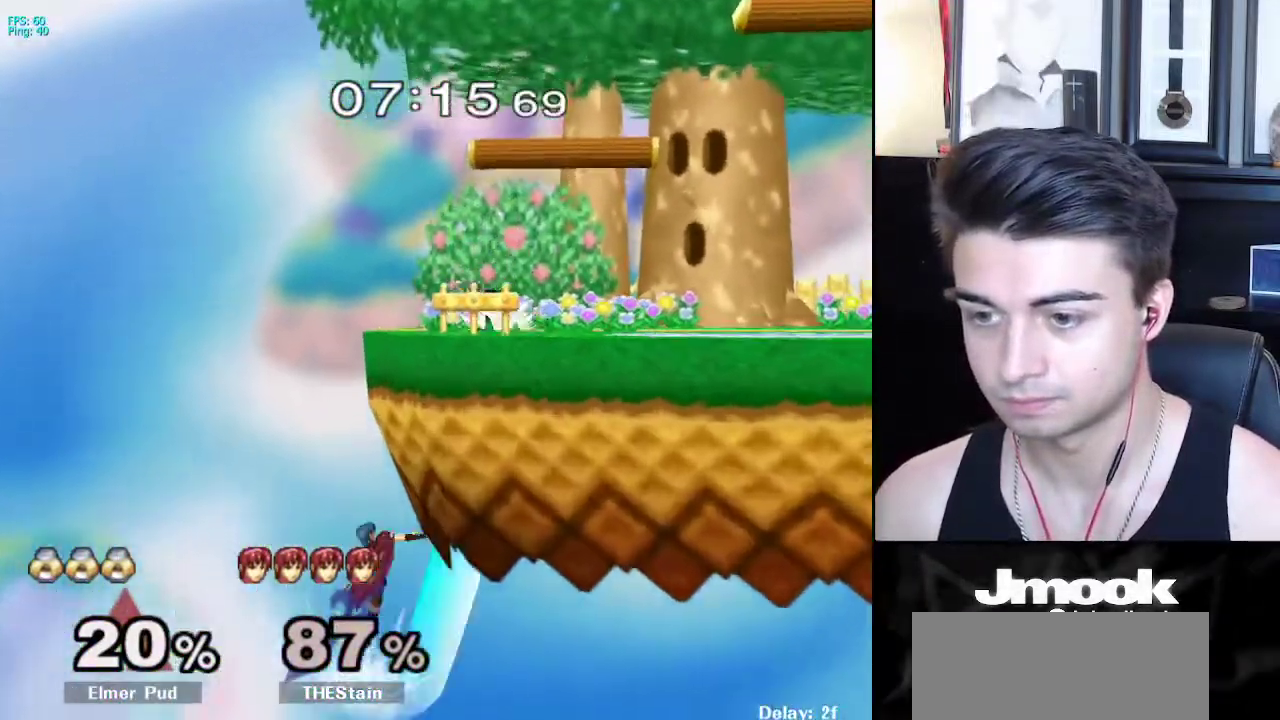
{"buttons": ["B"], "left_stick": "center", "right_stick": "center", "events": [[117, "Y", "down"], [150, "Y", "up"], [200, "B", "down"]]}
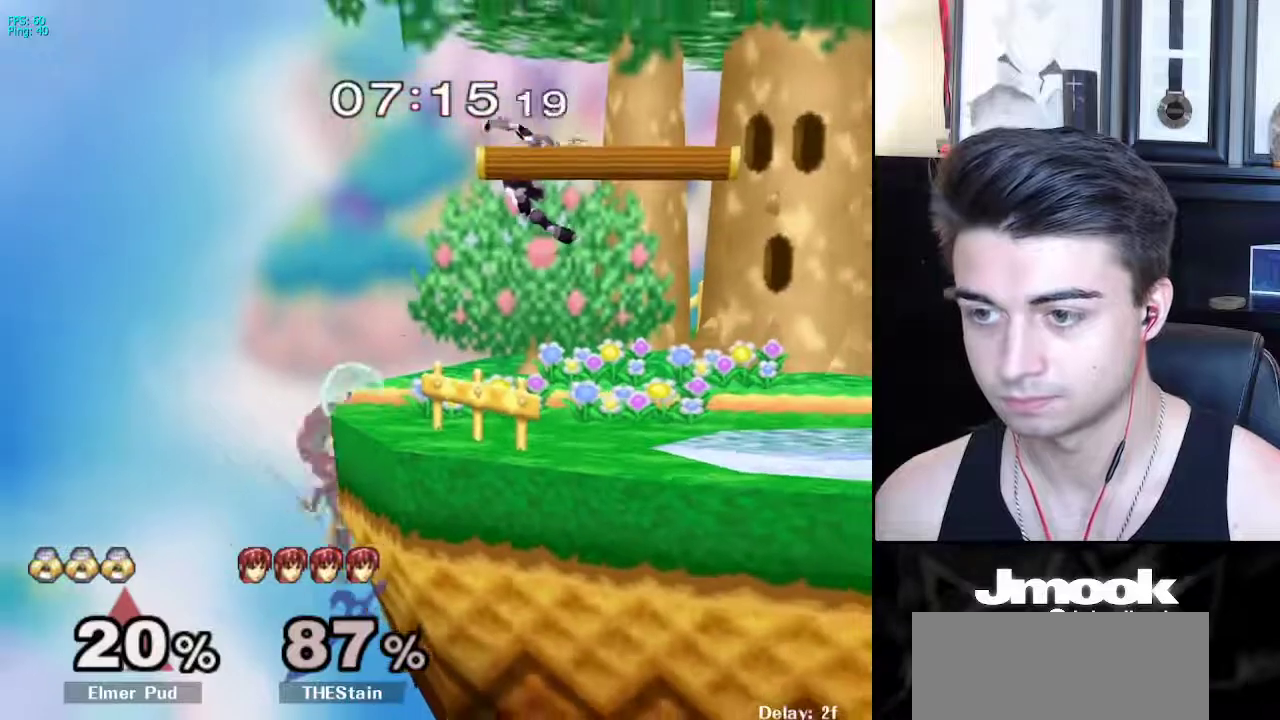
{"buttons": [], "left_stick": "center", "right_stick": "center", "events": [[50, "Z", "down"], [100, "B", "up"], [150, "Z", "up"], [233, "X", "down"], [250, "left_stick", "down-right"], [400, "R1", "down"], [433, "X", "up"], [467, "left_stick", "center"], [500, "R1", "up"]]}
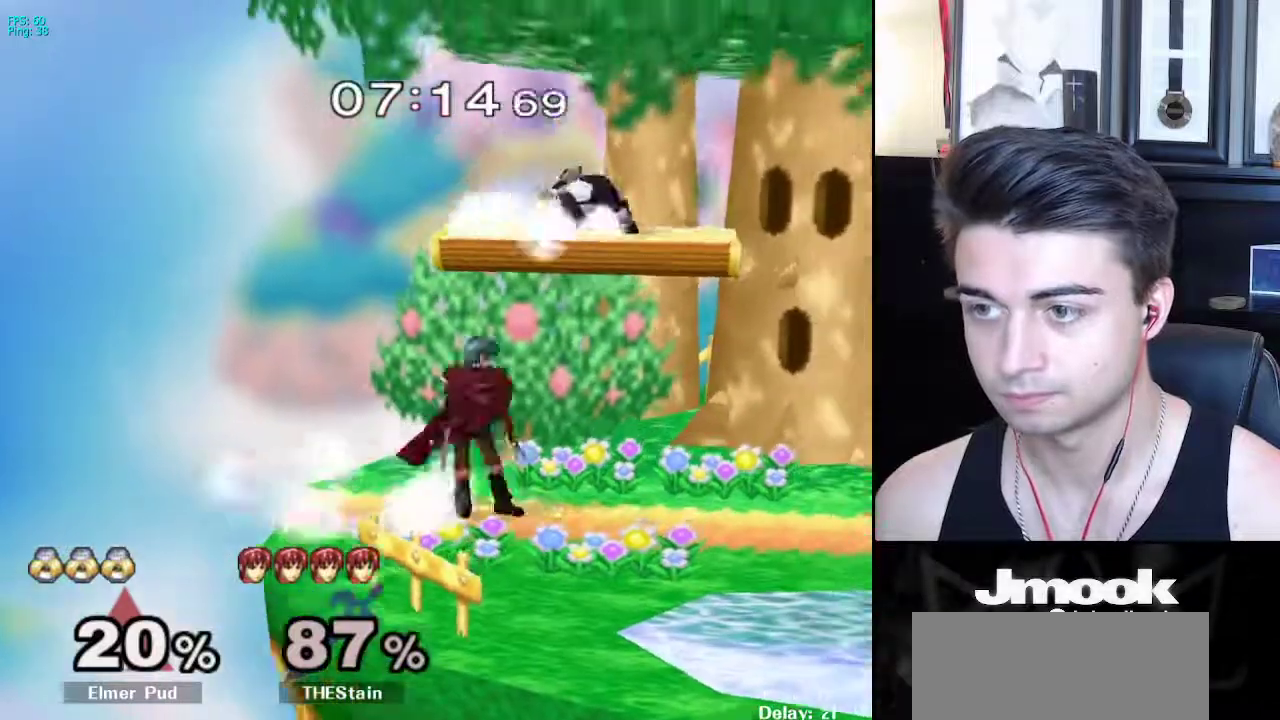
{"buttons": [], "left_stick": "center", "right_stick": "center", "events": [[50, "left_stick", "down"], [167, "left_stick", "right"], [200, "right_stick", "left"], [267, "left_stick", "down-right"], [383, "right_stick", "center"], [467, "left_stick", "center"]]}
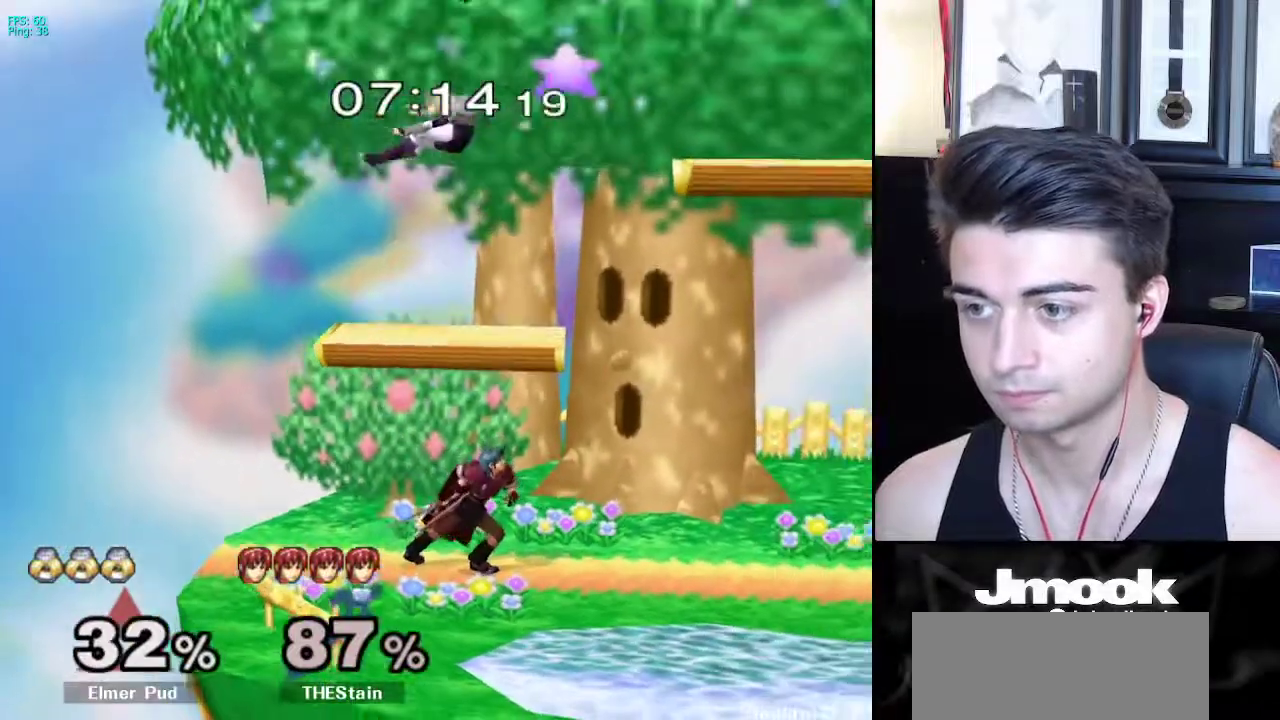
{"buttons": [], "left_stick": "left", "right_stick": "left", "events": [[367, "right_stick", "left"], [433, "left_stick", "left"]]}
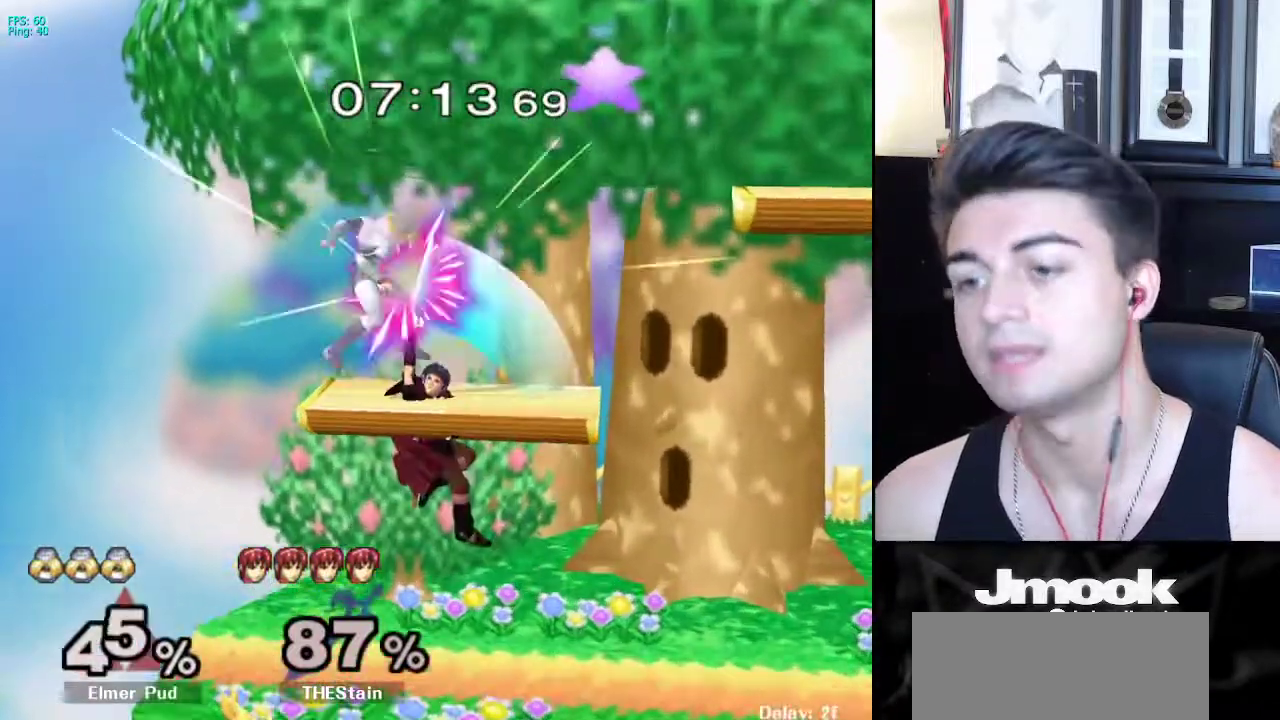
{"buttons": [], "left_stick": "left", "right_stick": "center", "events": [[183, "right_stick", "center"], [350, "left_stick", "center"], [500, "left_stick", "left"]]}
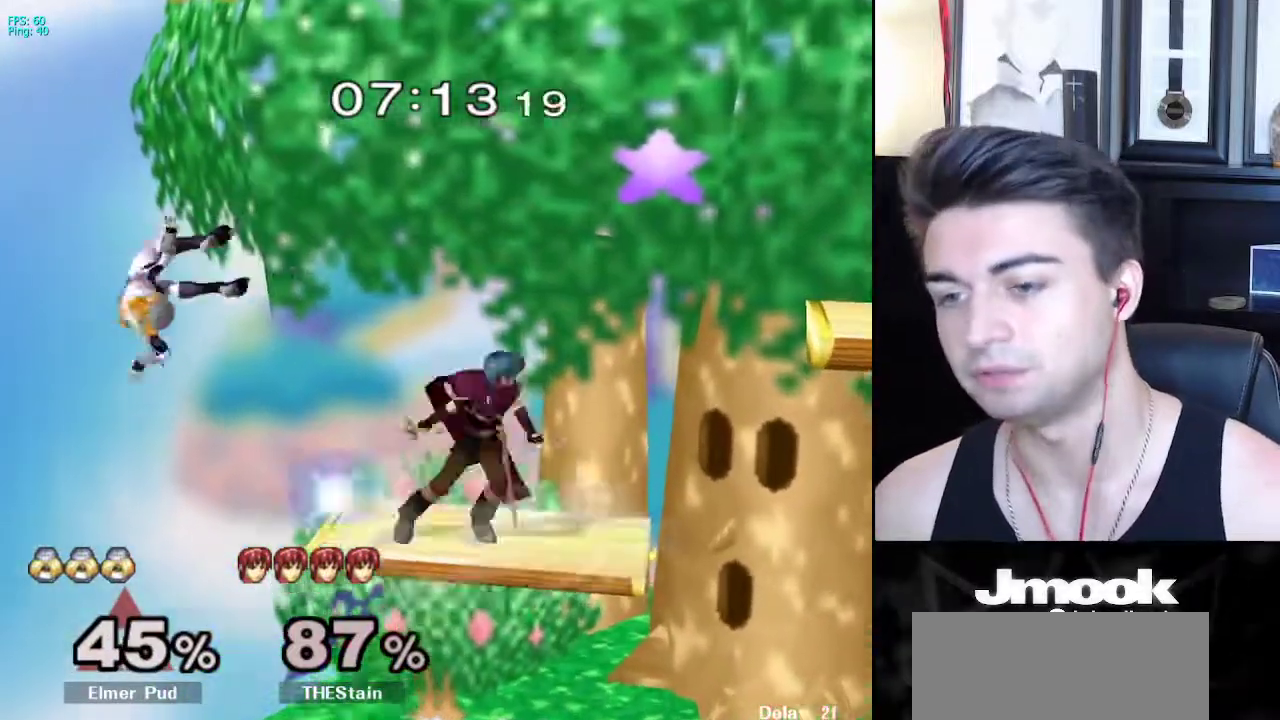
{"buttons": [], "left_stick": "center", "right_stick": "center", "events": [[183, "left_stick", "down"], [350, "left_stick", "right"], [433, "left_stick", "center"]]}
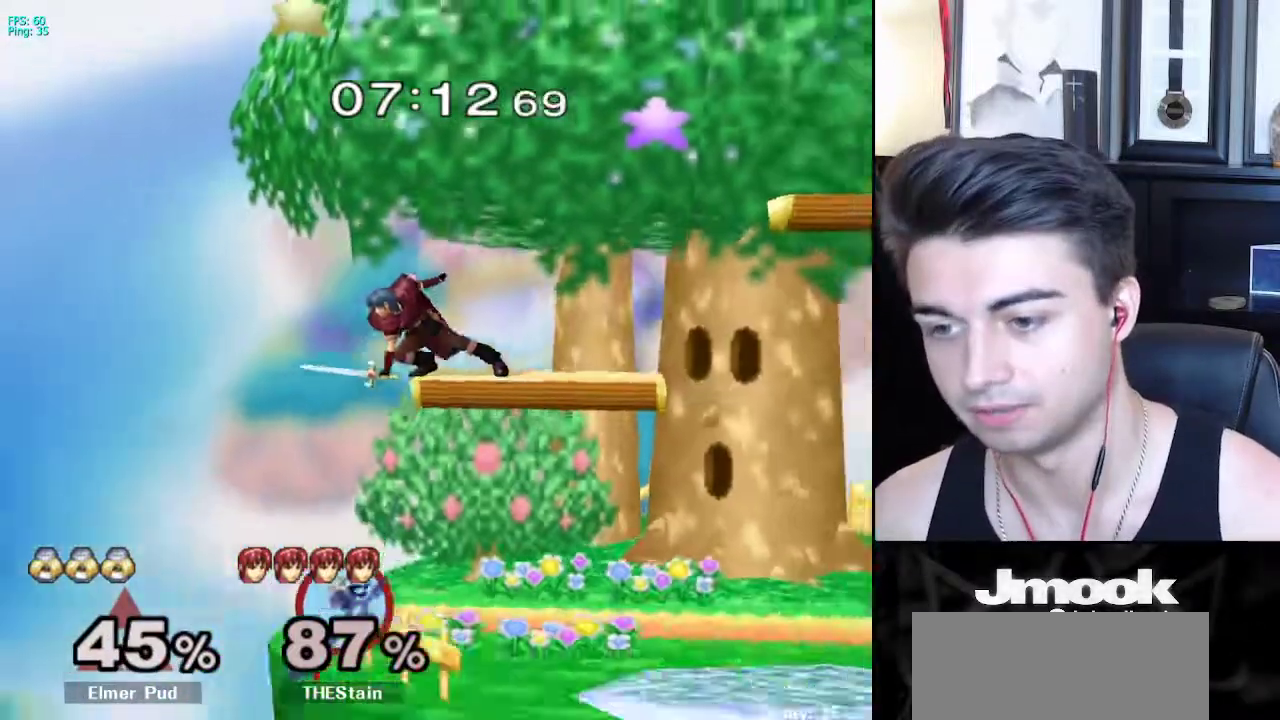
{"buttons": [], "left_stick": "center", "right_stick": "center", "events": [[83, "left_stick", "down-right"], [117, "X", "down"], [300, "X", "up"], [333, "left_stick", "center"]]}
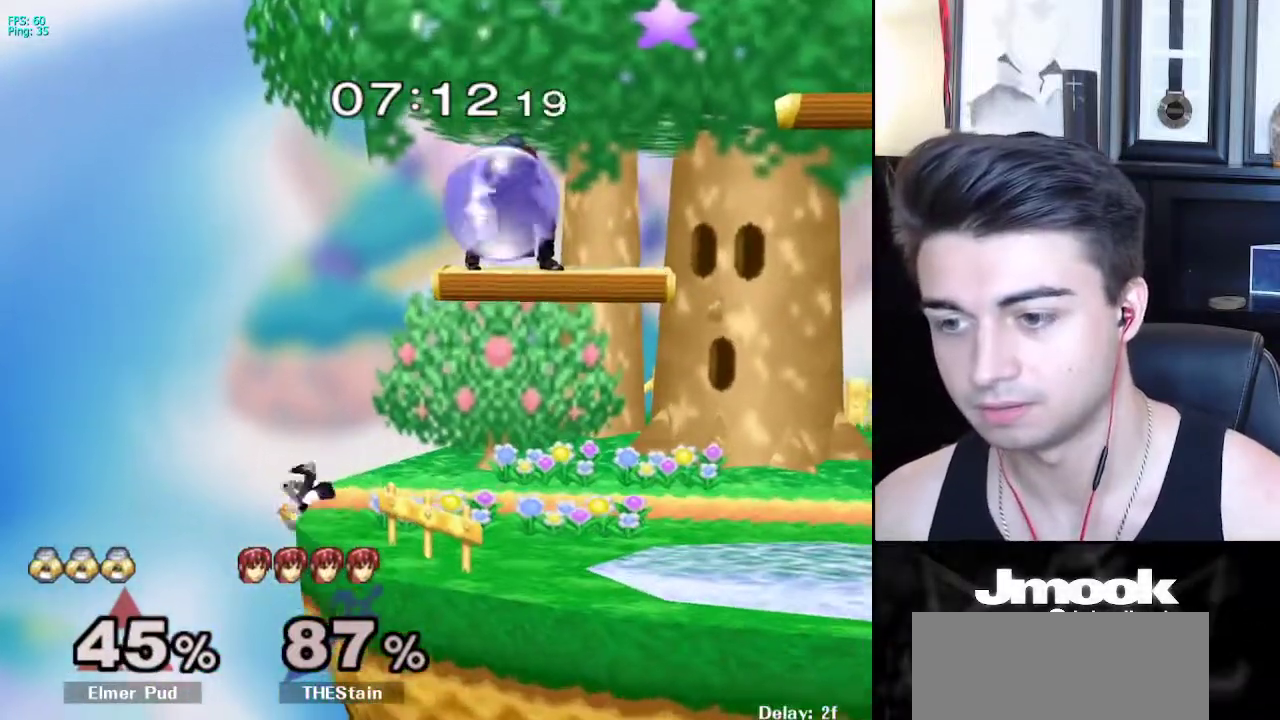
{"buttons": [], "left_stick": "up-right", "right_stick": "center", "events": [[333, "left_stick", "down"], [500, "left_stick", "up-right"]]}
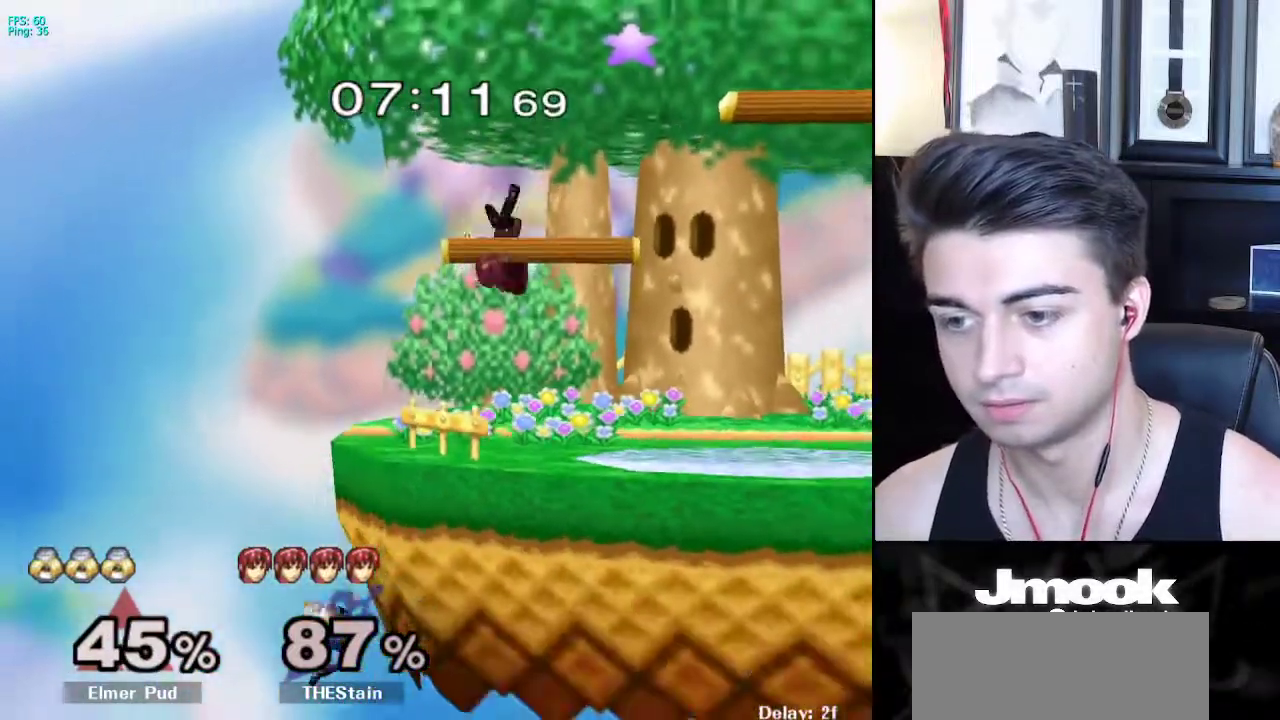
{"buttons": [], "left_stick": "down-right", "right_stick": "center", "events": [[17, "B", "down"], [167, "left_stick", "center"], [417, "B", "up"], [483, "left_stick", "down-right"]]}
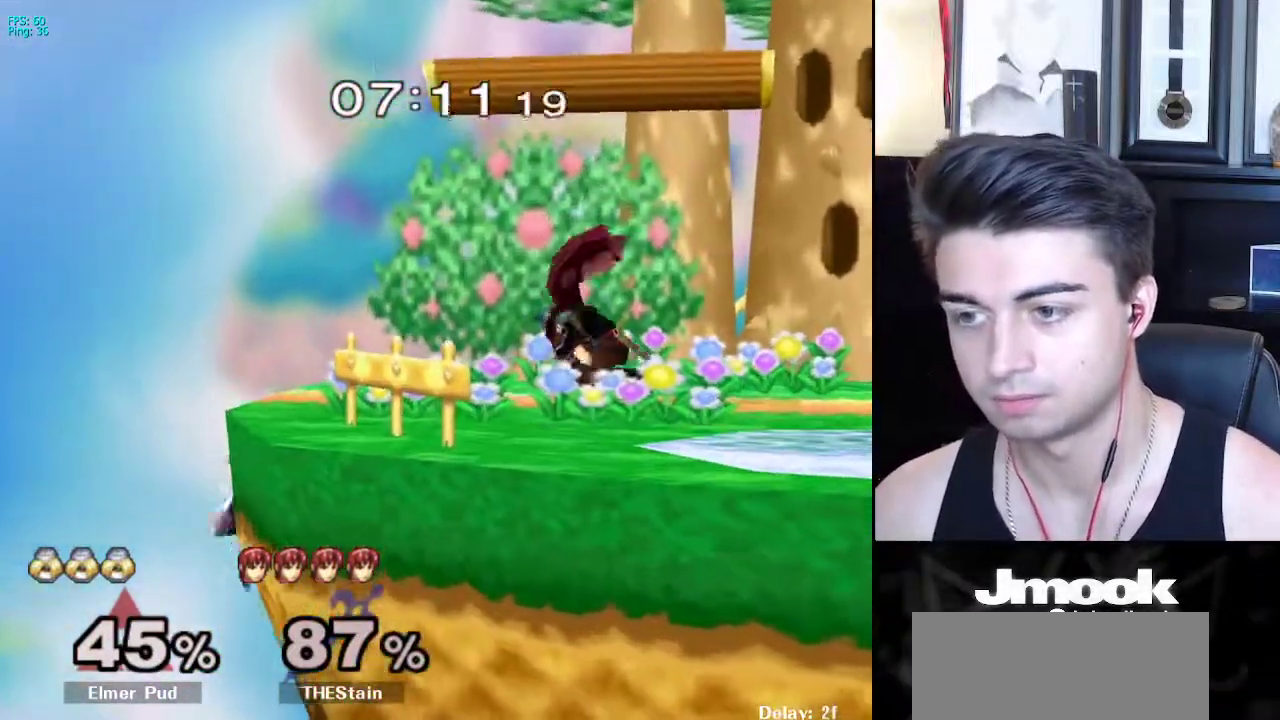
{"buttons": [], "left_stick": "center", "right_stick": "center", "events": [[17, "X", "down"], [133, "R1", "down"], [183, "X", "up"], [267, "R1", "up"], [267, "left_stick", "center"], [333, "left_stick", "left"], [400, "left_stick", "center"]]}
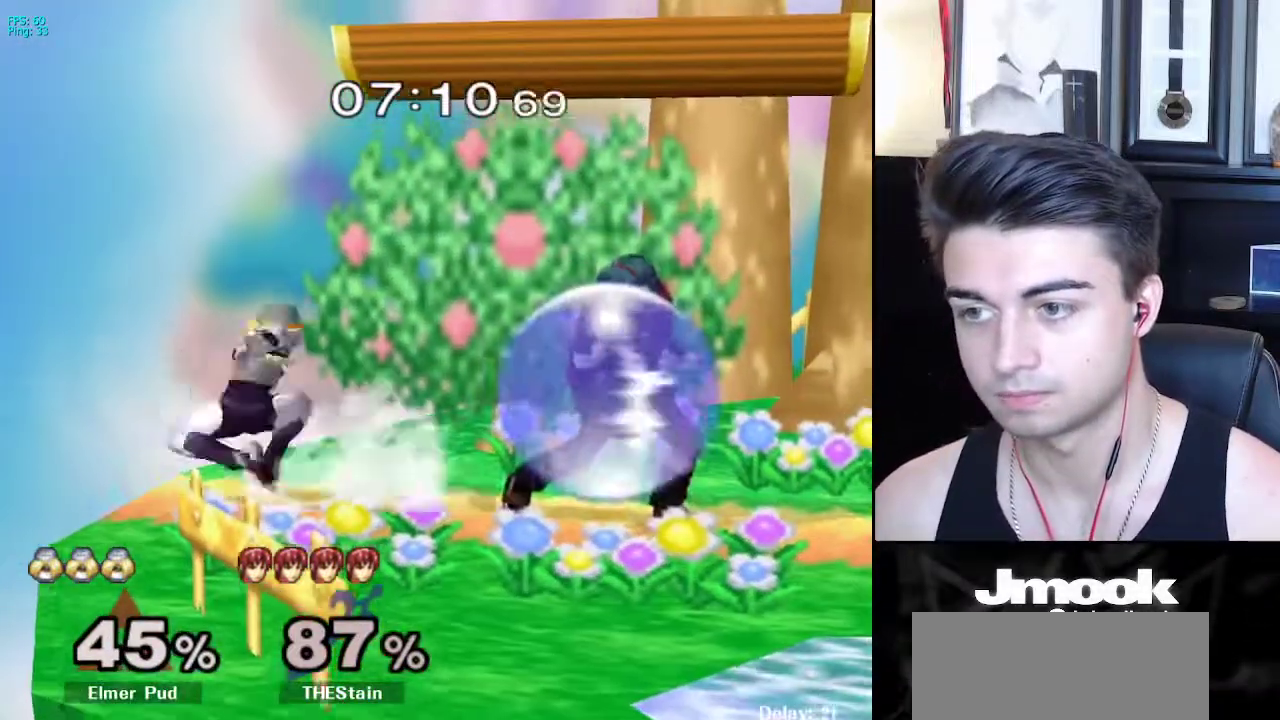
{"buttons": [], "left_stick": "right", "right_stick": "center", "events": [[117, "left_stick", "down-right"], [167, "left_stick", "center"], [250, "left_stick", "down"], [500, "left_stick", "right"]]}
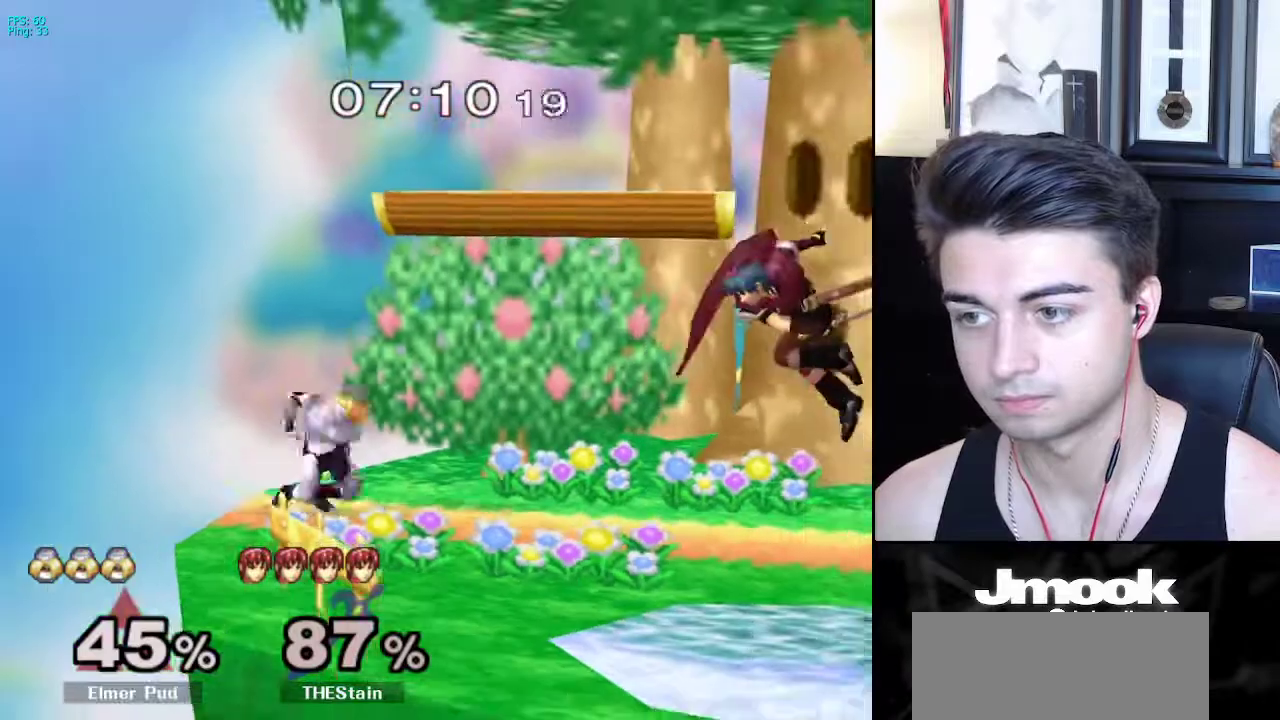
{"buttons": ["L1", "R1"], "left_stick": "down", "right_stick": "center", "events": [[100, "L1", "down"], [267, "X", "down"], [483, "R1", "down"], [483, "X", "up"], [483, "left_stick", "down"]]}
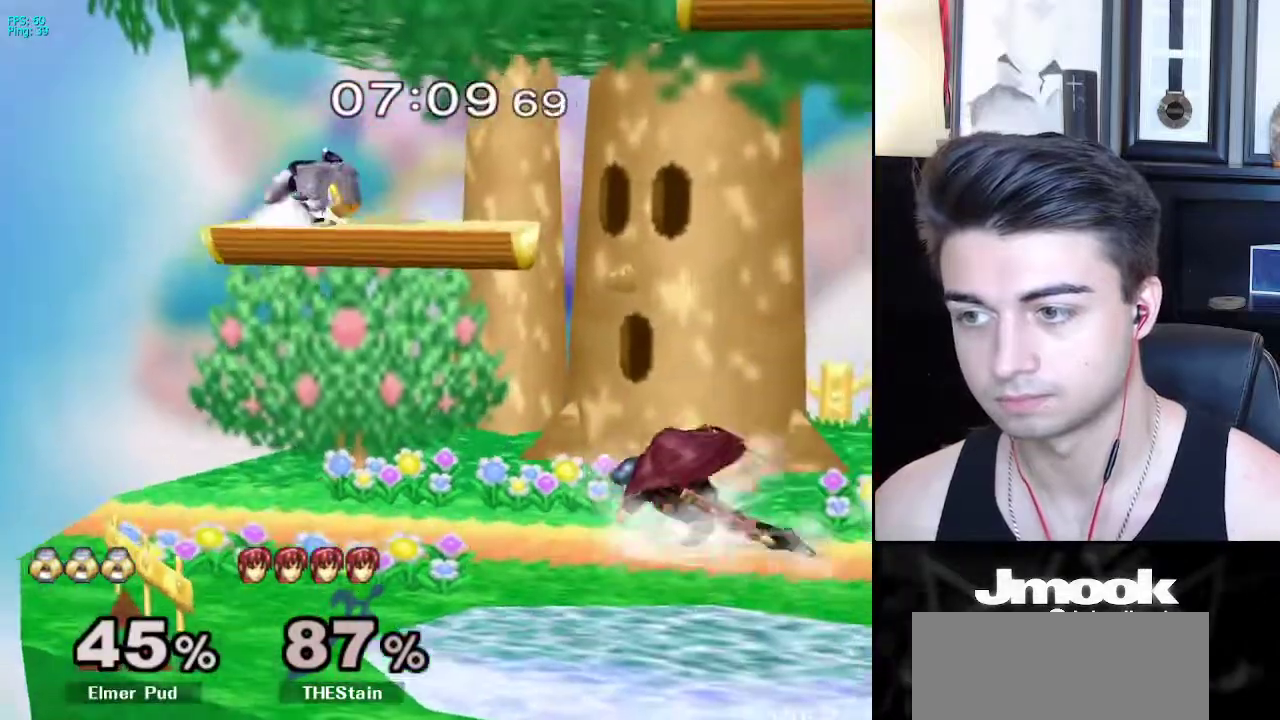
{"buttons": ["L1"], "left_stick": "down", "right_stick": "center", "events": [[17, "L1", "up"], [50, "left_stick", "center"], [83, "R1", "up"], [167, "left_stick", "left"], [200, "L1", "down"], [317, "L1", "up"], [317, "left_stick", "center"], [400, "left_stick", "down"], [483, "L1", "down"]]}
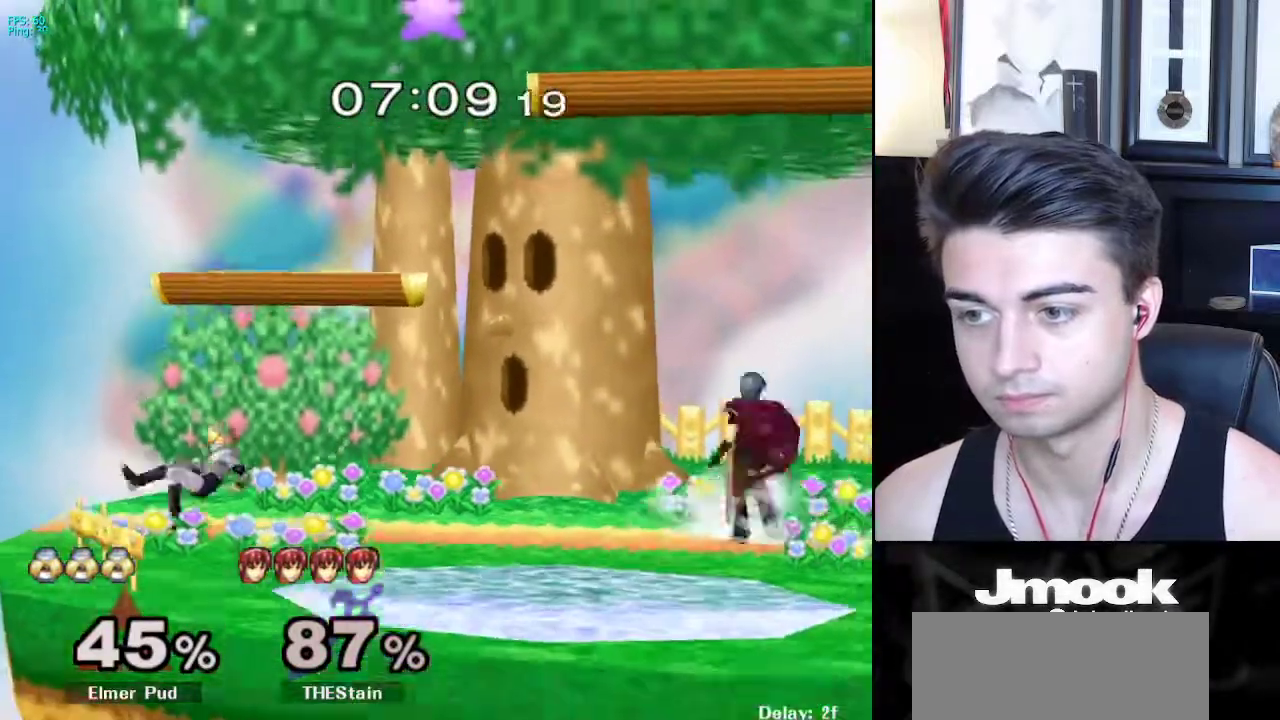
{"buttons": [], "left_stick": "down", "right_stick": "right", "events": [[33, "L1", "up"], [50, "left_stick", "center"], [150, "X", "down"], [167, "X", "up"], [183, "left_stick", "right"], [417, "left_stick", "center"], [433, "right_stick", "right"], [500, "left_stick", "down"]]}
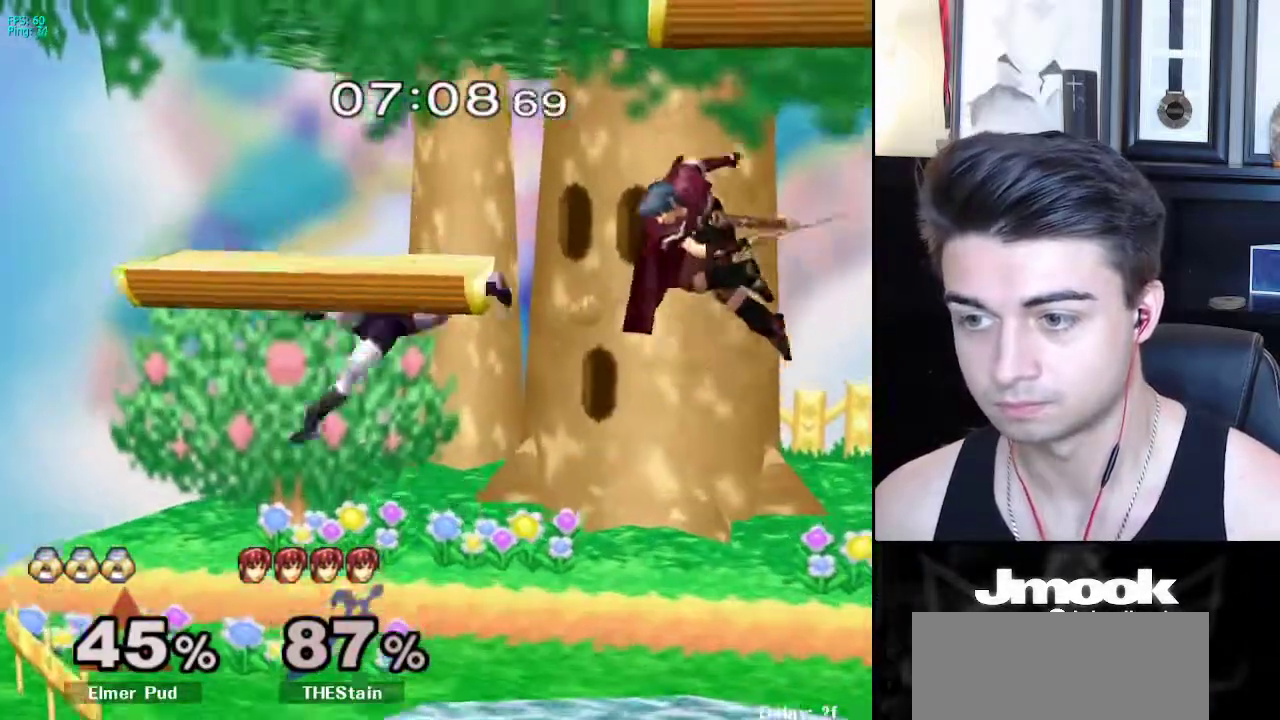
{"buttons": [], "left_stick": "right", "right_stick": "center", "events": [[133, "left_stick", "center"], [133, "right_stick", "center"], [150, "L1", "down"], [250, "L1", "up"], [350, "left_stick", "left"], [433, "left_stick", "right"]]}
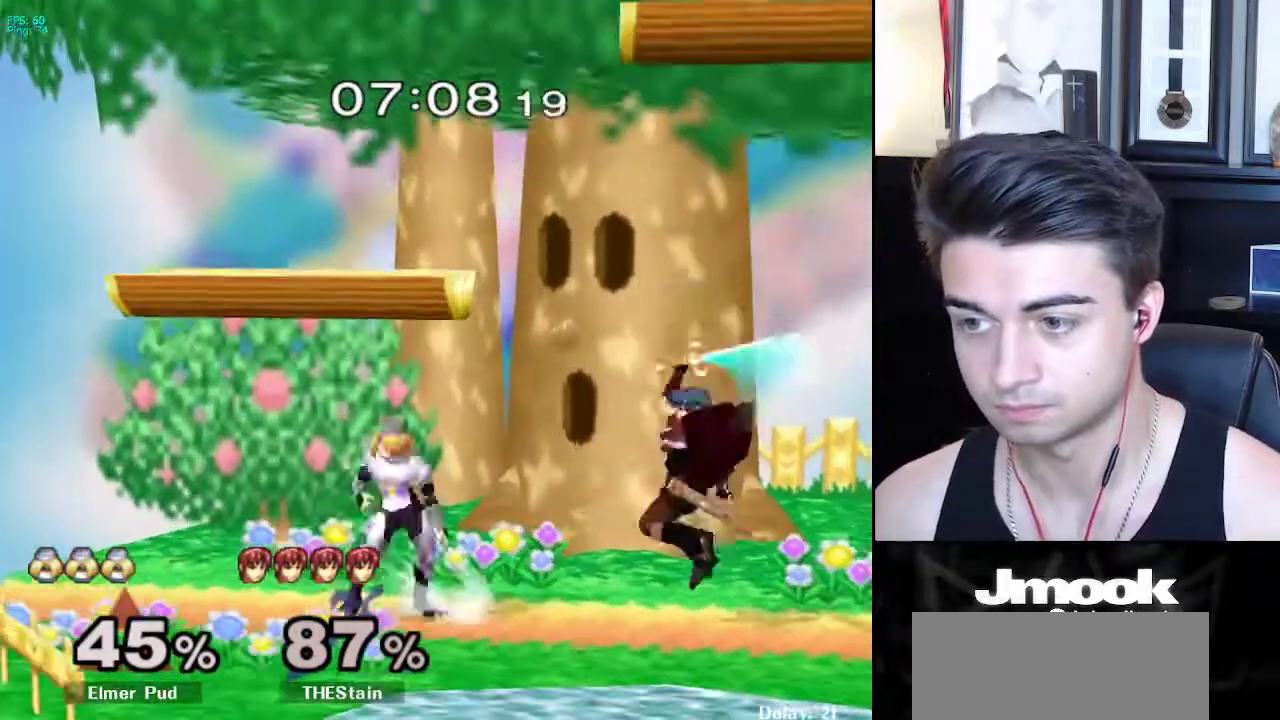
{"buttons": [], "left_stick": "down", "right_stick": "center", "events": [[17, "left_stick", "left"], [100, "left_stick", "right"], [217, "left_stick", "down-right"], [267, "A", "down"], [317, "left_stick", "down"], [333, "A", "up"]]}
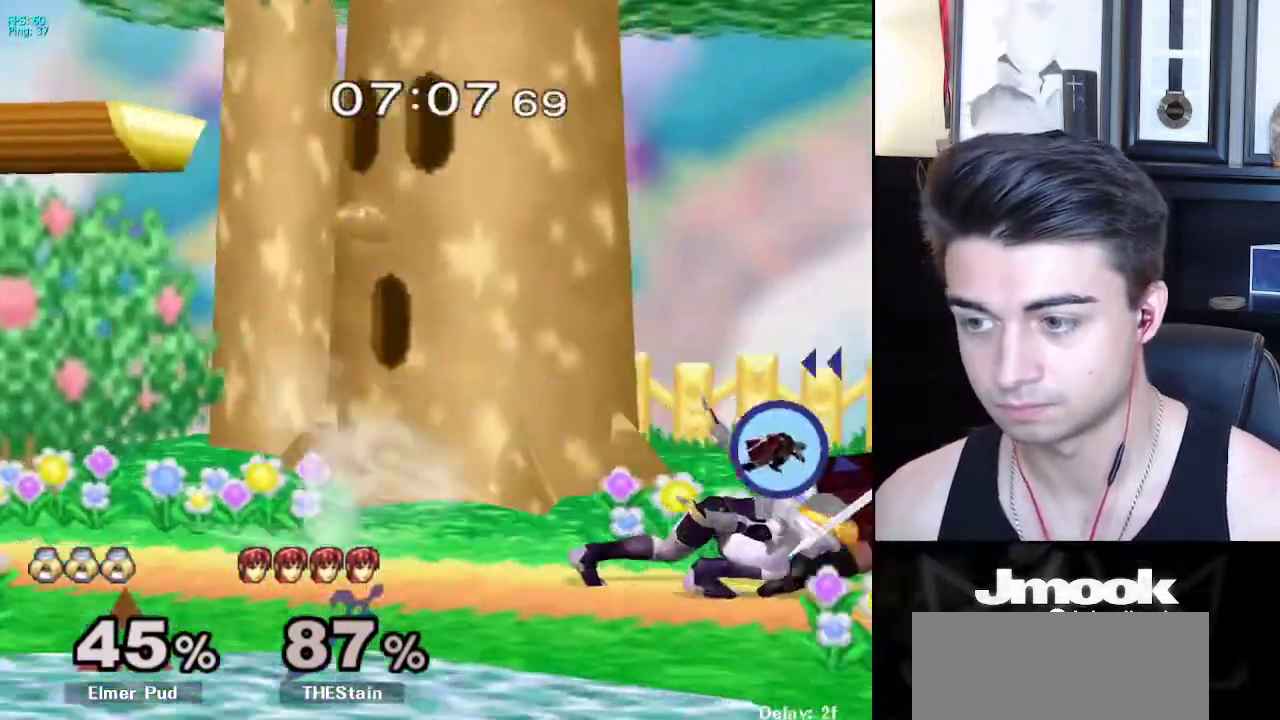
{"buttons": [], "left_stick": "left", "right_stick": "center", "events": [[117, "A", "down"], [133, "A", "up"], [133, "X", "down"], [200, "A", "down"], [200, "X", "up"], [233, "left_stick", "left"], [283, "A", "up"], [283, "X", "down"], [317, "X", "up"], [333, "A", "down"], [333, "left_stick", "down-right"], [400, "A", "up"], [400, "X", "down"], [417, "left_stick", "left"], [433, "A", "down"], [433, "X", "up"], [500, "A", "up"]]}
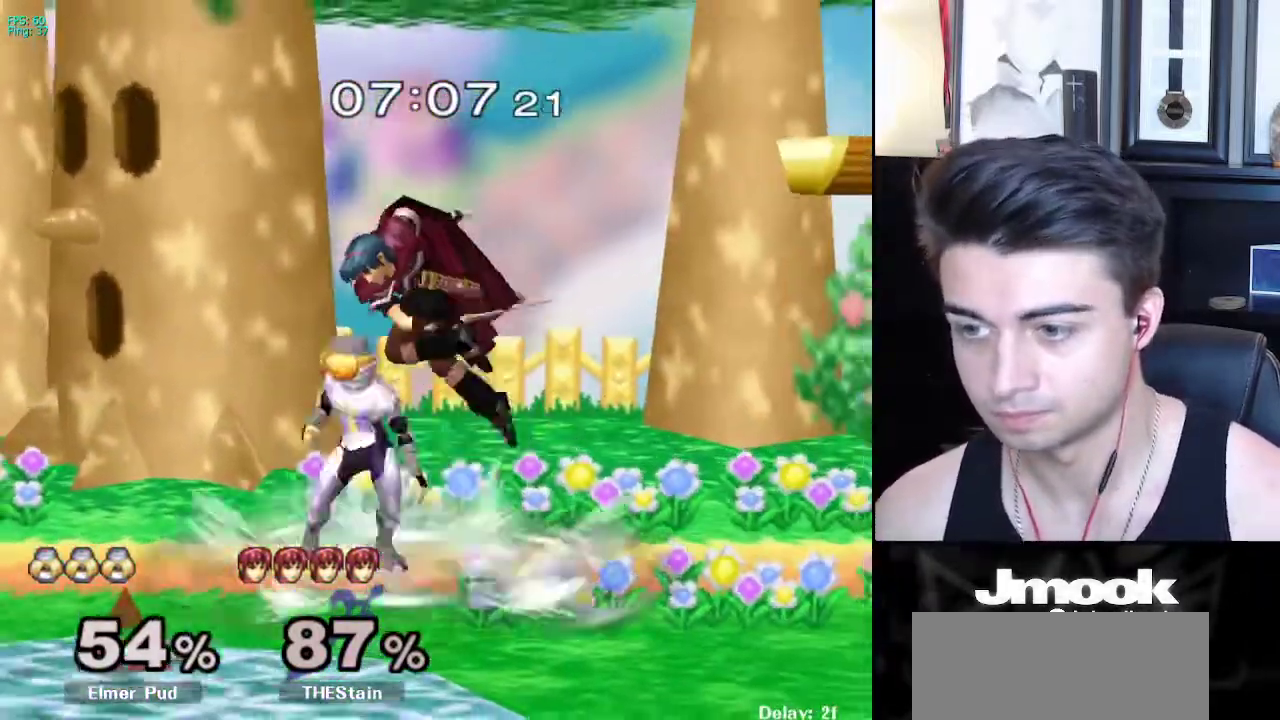
{"buttons": [], "left_stick": "down-right", "right_stick": "center", "events": [[133, "left_stick", "center"], [283, "A", "down"], [350, "A", "up"], [350, "left_stick", "down-right"]]}